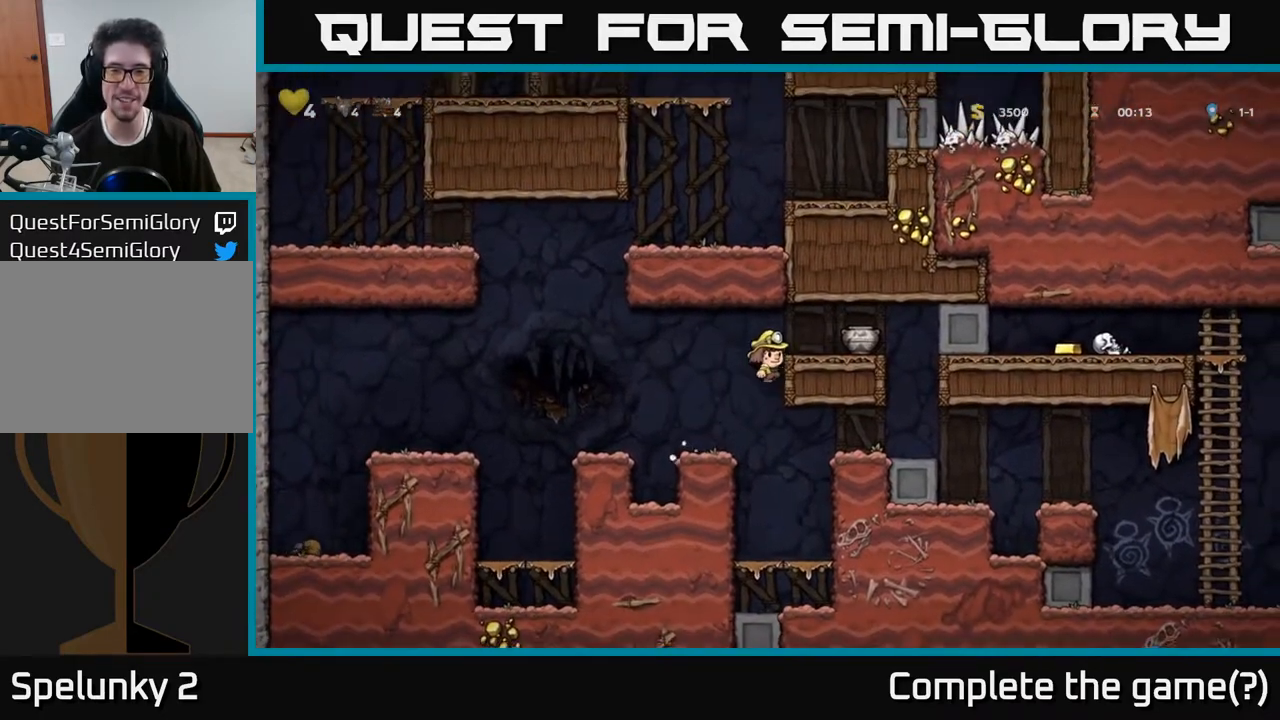
Gameplay with a controller (Xbox layout); each line is a JSON object with the inputs held at the frame after it. "events" lists button and stick changes between this image and that frame as [ms after this image, input, new state], when the widget could be followed in between. Not read: L3 R3.
{"buttons": [], "left_stick": "center", "right_stick": "center", "events": [[117, "A", "up"], [183, "DPAD_RIGHT", "up"], [383, "DPAD_DOWN", "down"], [500, "DPAD_DOWN", "up"]]}
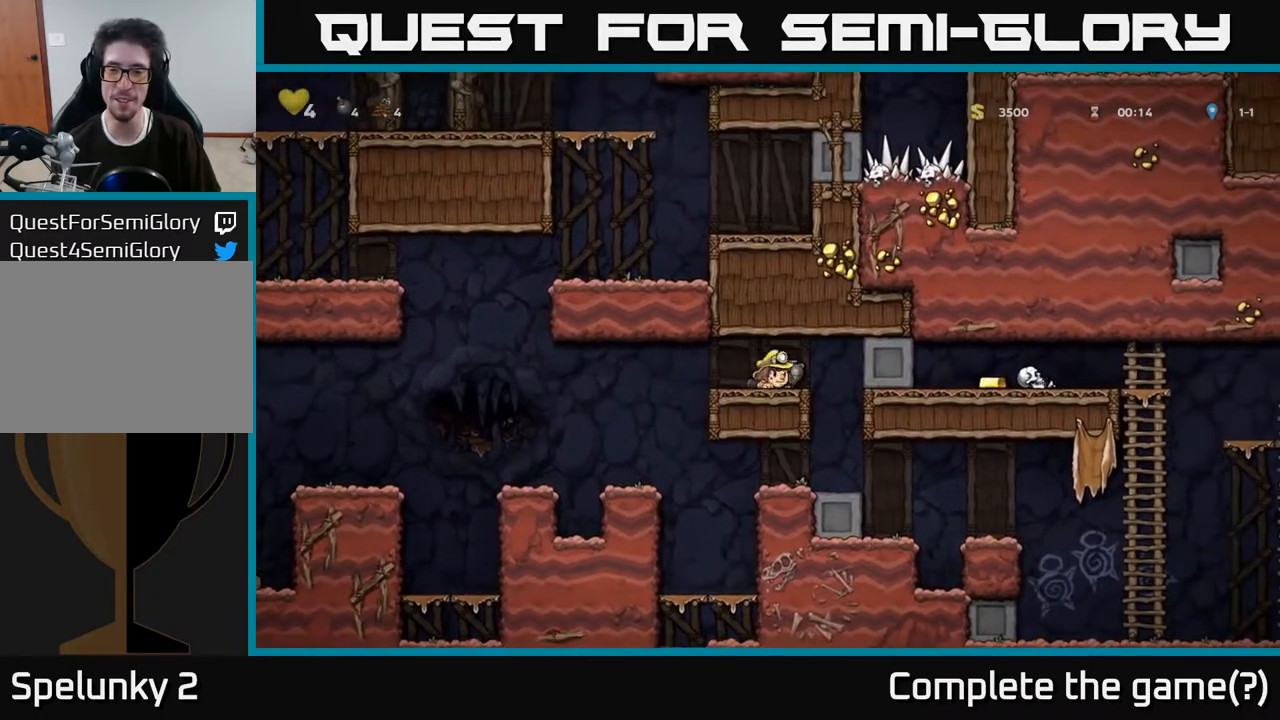
{"buttons": [], "left_stick": "center", "right_stick": "center", "events": [[83, "DPAD_DOWN", "down"], [283, "X", "down"], [433, "DPAD_DOWN", "up"], [450, "X", "up"]]}
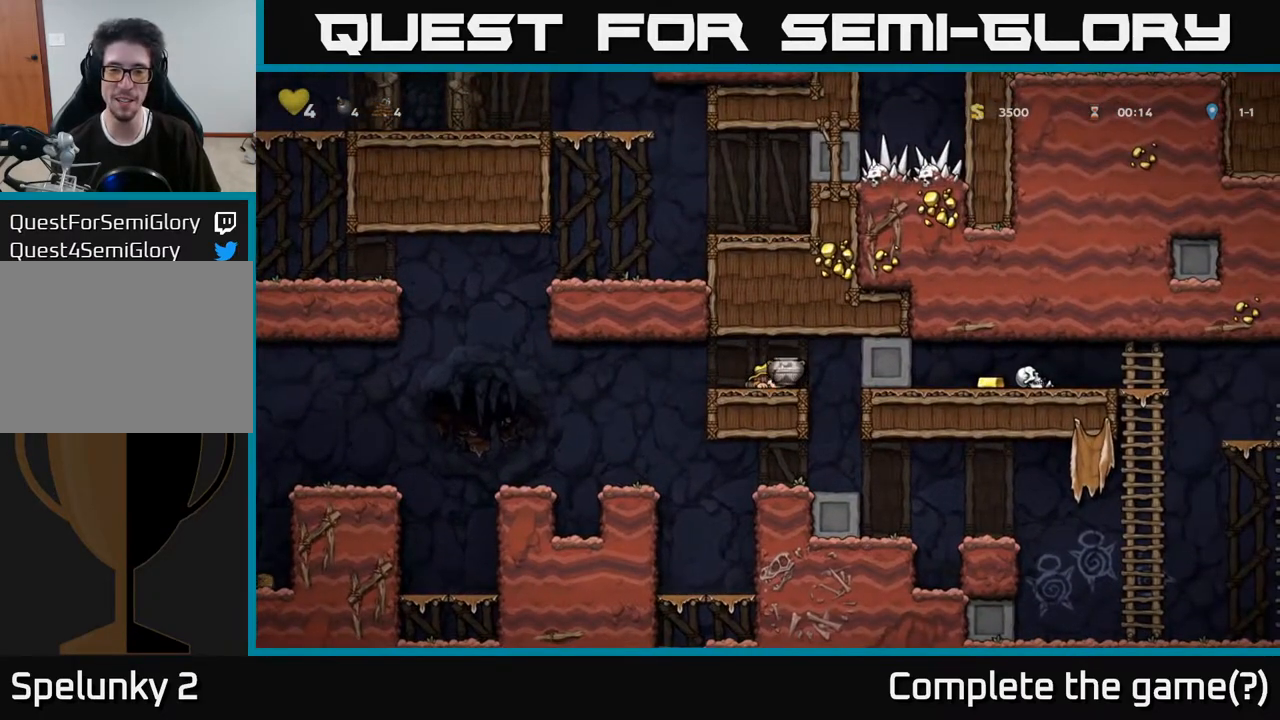
{"buttons": [], "left_stick": "center", "right_stick": "center", "events": [[17, "DPAD_LEFT", "down"], [100, "DPAD_LEFT", "up"], [100, "X", "down"], [250, "X", "up"]]}
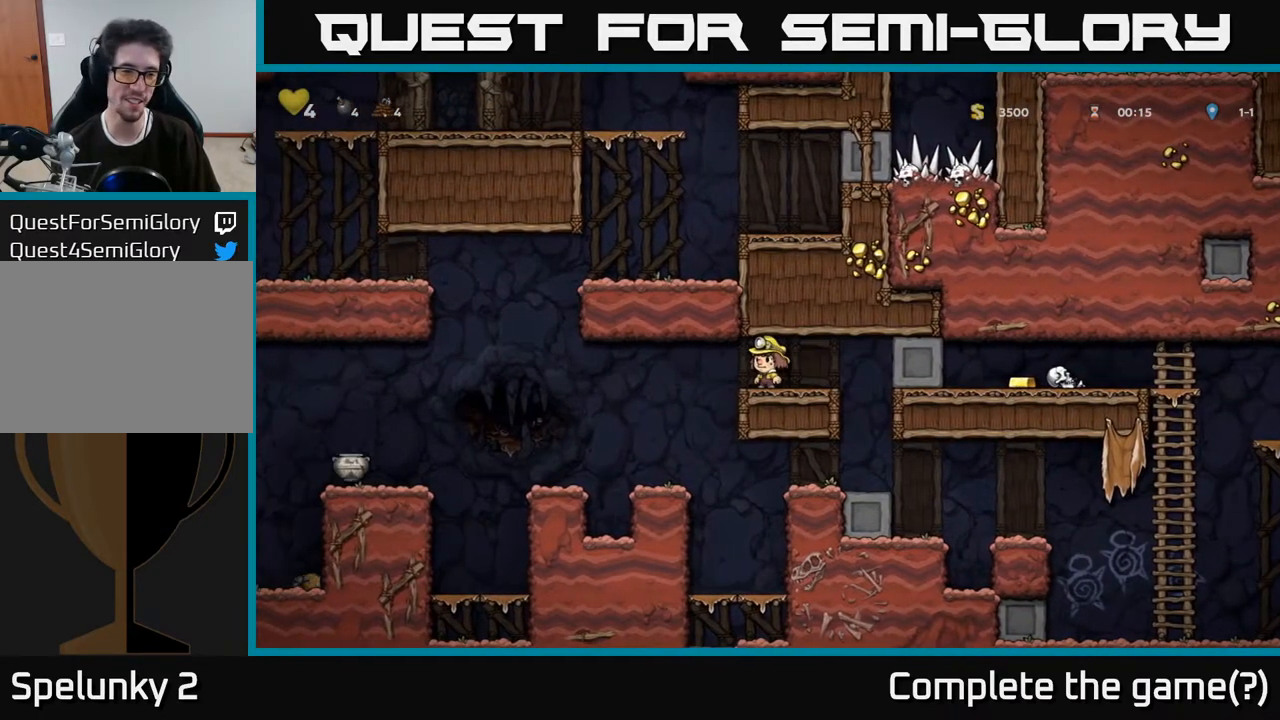
{"buttons": [], "left_stick": "center", "right_stick": "center", "events": [[100, "DPAD_LEFT", "down"], [167, "A", "down"], [317, "A", "up"], [417, "DPAD_LEFT", "up"]]}
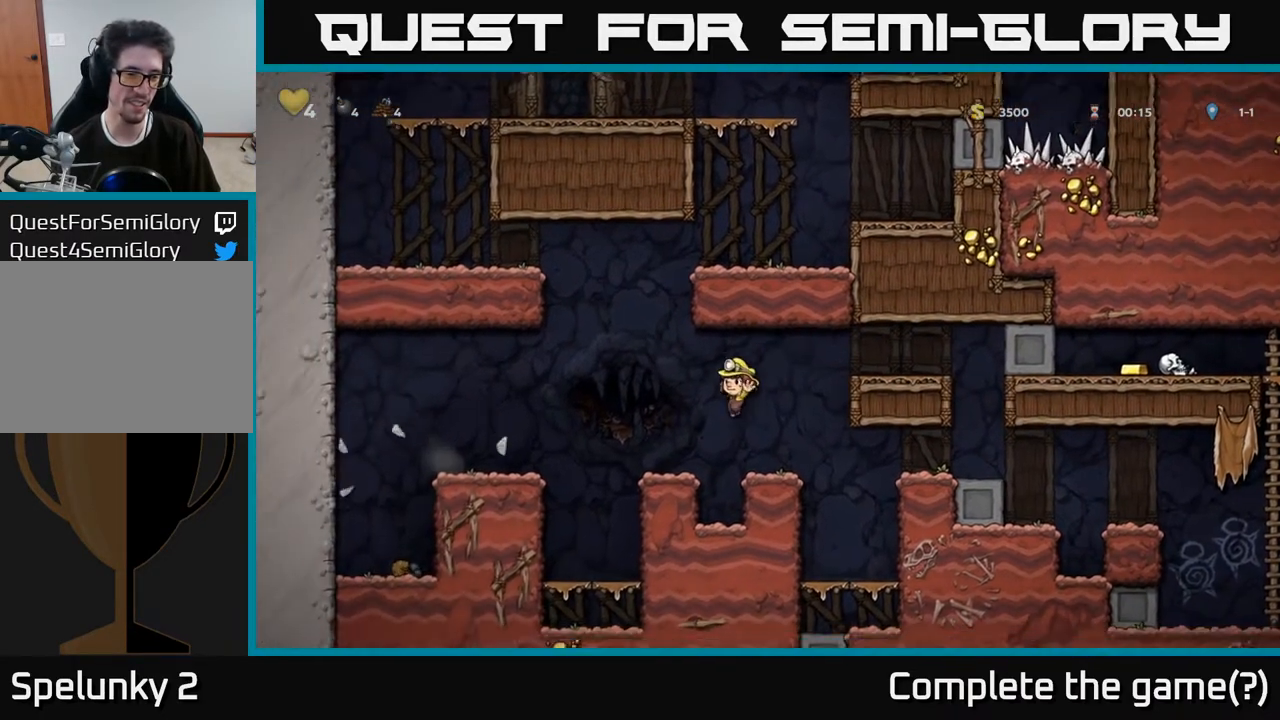
{"buttons": ["DPAD_RIGHT"], "left_stick": "center", "right_stick": "center", "events": [[183, "DPAD_RIGHT", "down"], [200, "A", "down"], [400, "A", "up"]]}
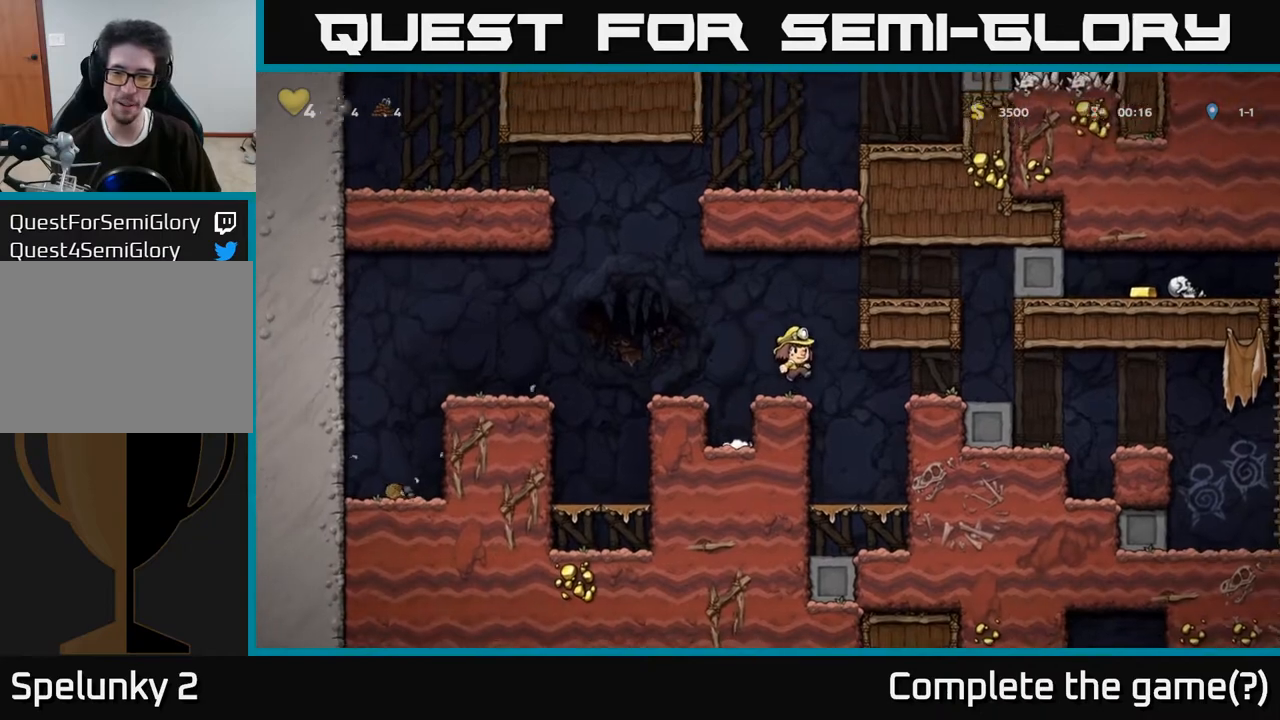
{"buttons": ["DPAD_RIGHT"], "left_stick": "center", "right_stick": "center", "events": [[317, "A", "down"], [450, "A", "up"]]}
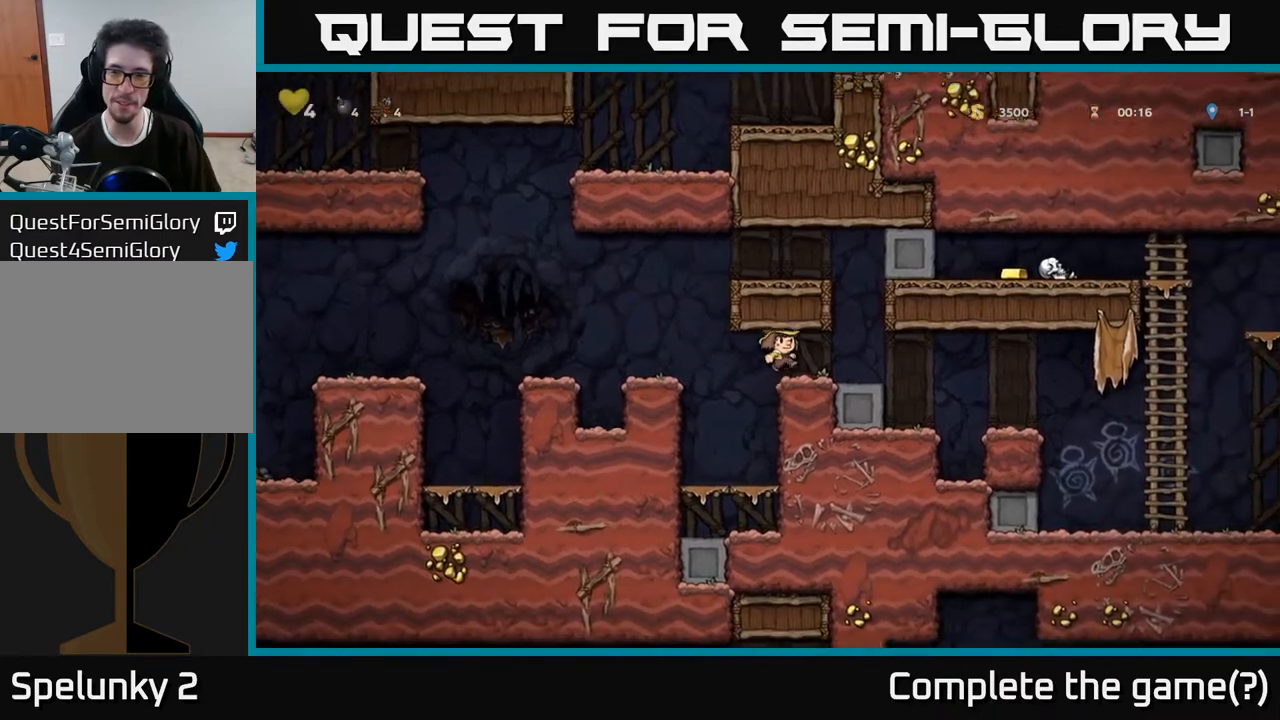
{"buttons": ["DPAD_RIGHT"], "left_stick": "center", "right_stick": "center", "events": []}
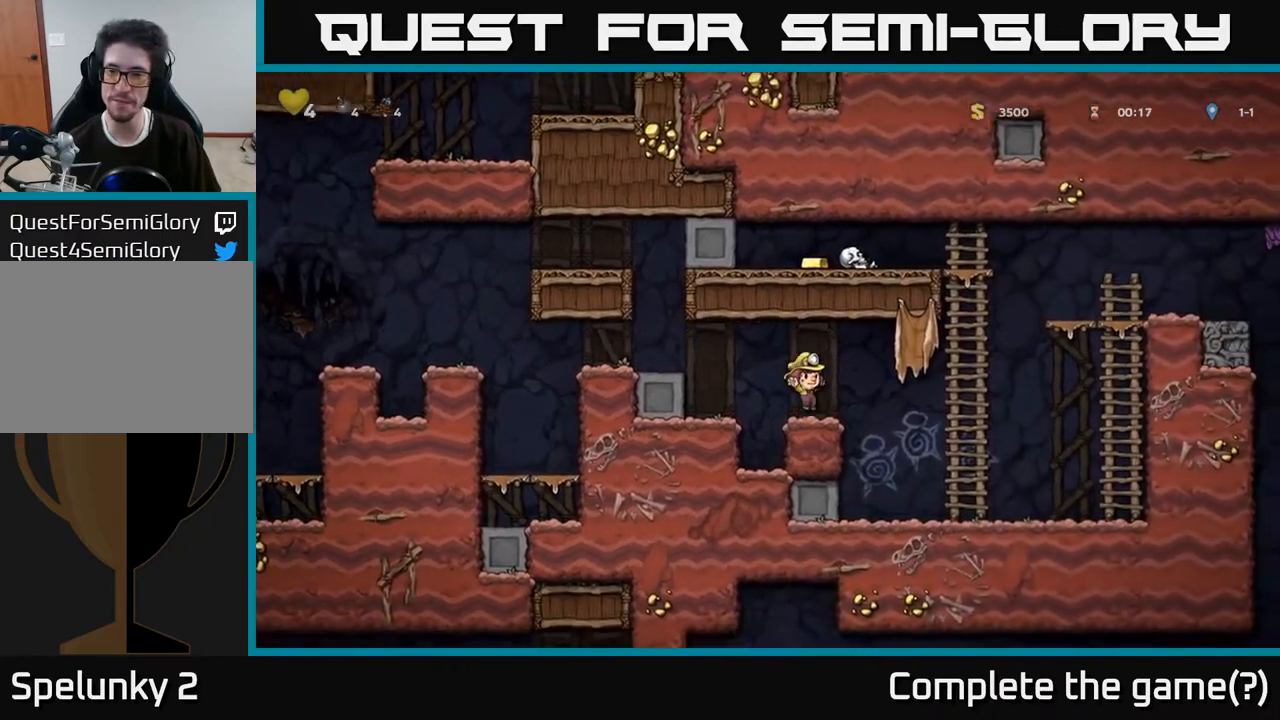
{"buttons": ["DPAD_UP"], "left_stick": "center", "right_stick": "center", "events": [[100, "A", "down"], [317, "DPAD_UP", "down"], [333, "A", "up"], [350, "DPAD_RIGHT", "up"]]}
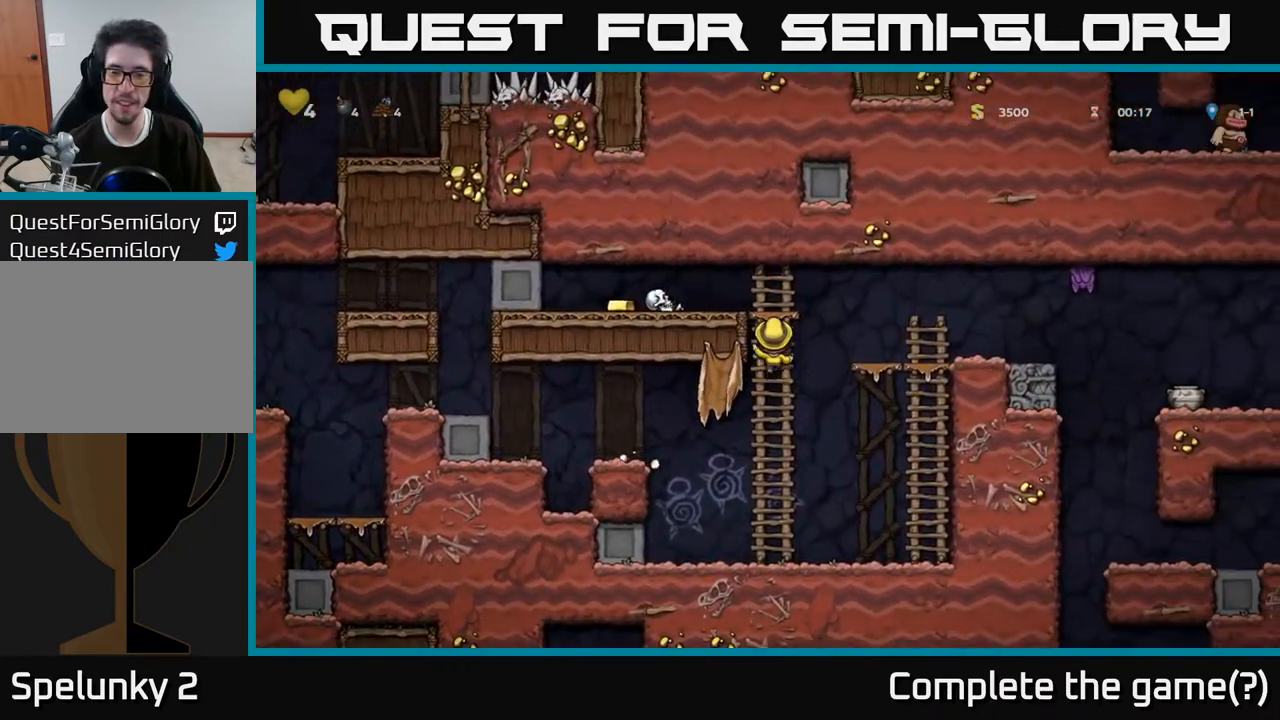
{"buttons": [], "left_stick": "center", "right_stick": "center", "events": [[250, "DPAD_LEFT", "down"], [300, "DPAD_UP", "up"], [317, "A", "down"], [333, "DPAD_LEFT", "up"], [417, "A", "up"]]}
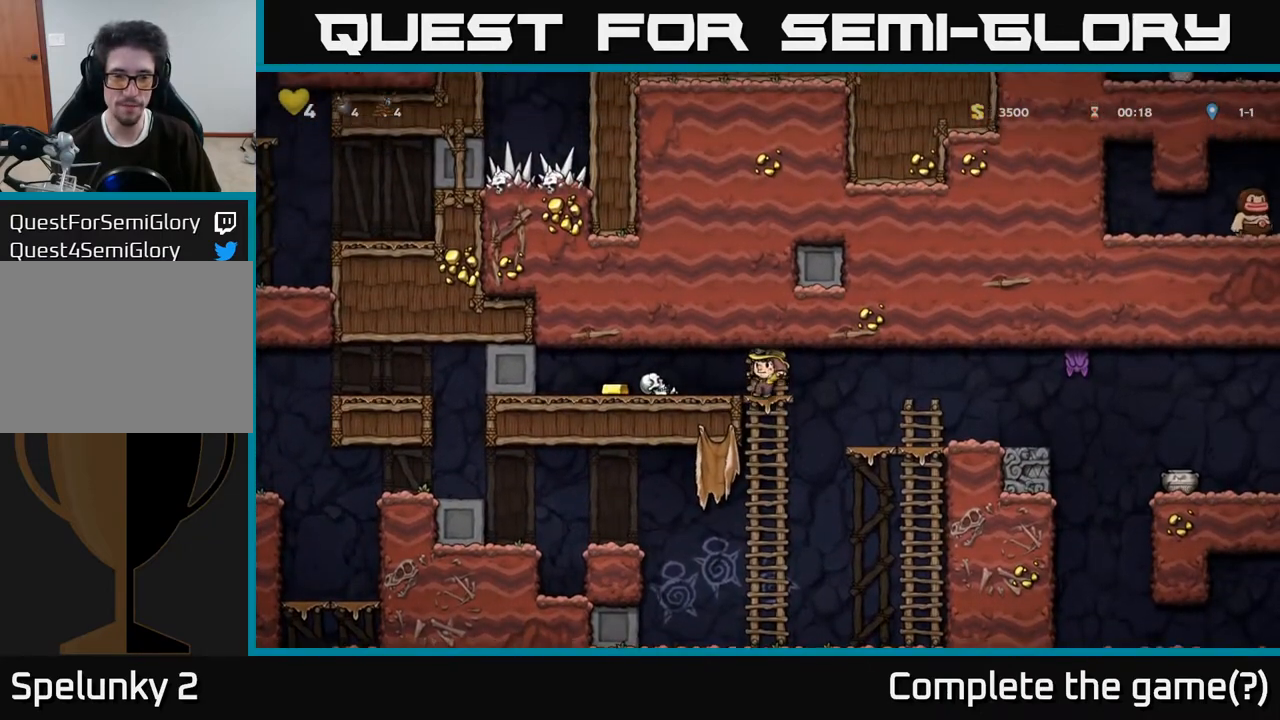
{"buttons": ["DPAD_LEFT"], "left_stick": "center", "right_stick": "center", "events": [[117, "DPAD_LEFT", "down"], [267, "DPAD_LEFT", "up"], [367, "DPAD_LEFT", "down"]]}
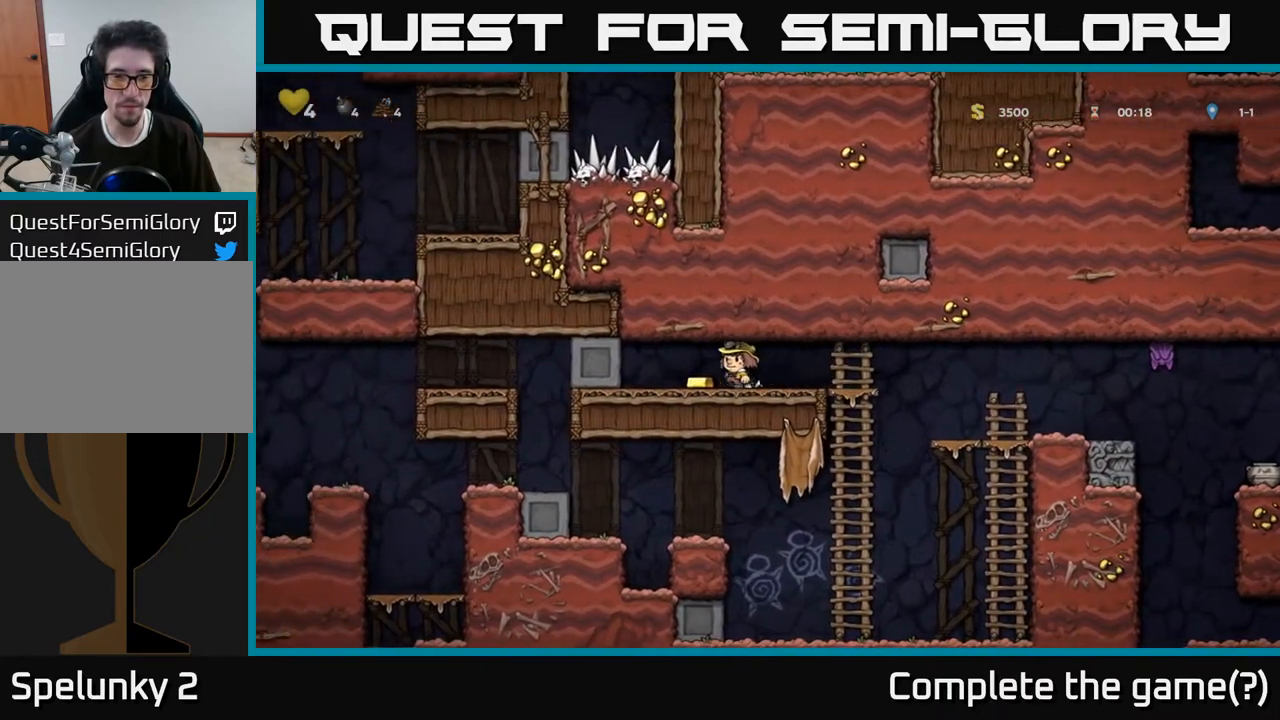
{"buttons": ["DPAD_RIGHT"], "left_stick": "center", "right_stick": "center", "events": [[67, "DPAD_LEFT", "up"], [100, "DPAD_RIGHT", "down"], [283, "DPAD_DOWN", "down"], [283, "DPAD_RIGHT", "up"], [350, "X", "down"], [433, "DPAD_DOWN", "up"], [450, "X", "up"], [467, "DPAD_RIGHT", "down"]]}
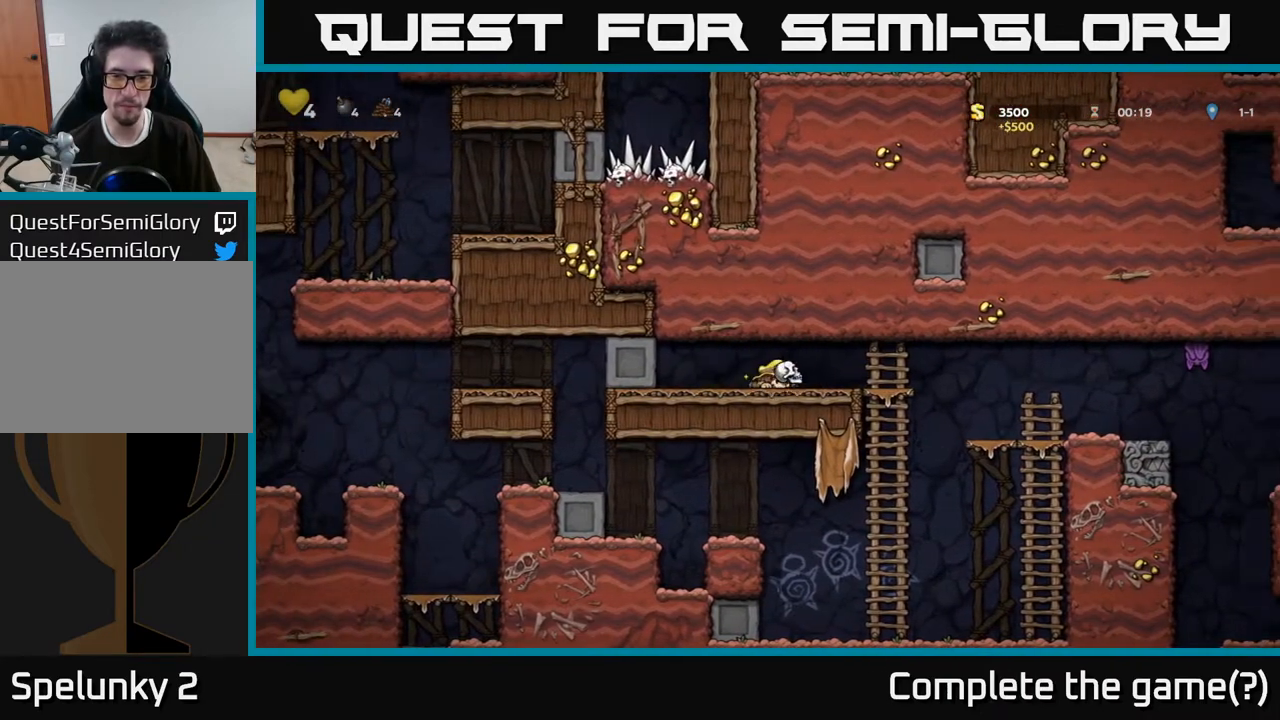
{"buttons": [], "left_stick": "center", "right_stick": "center", "events": [[233, "A", "down"], [300, "A", "up"], [467, "DPAD_RIGHT", "up"]]}
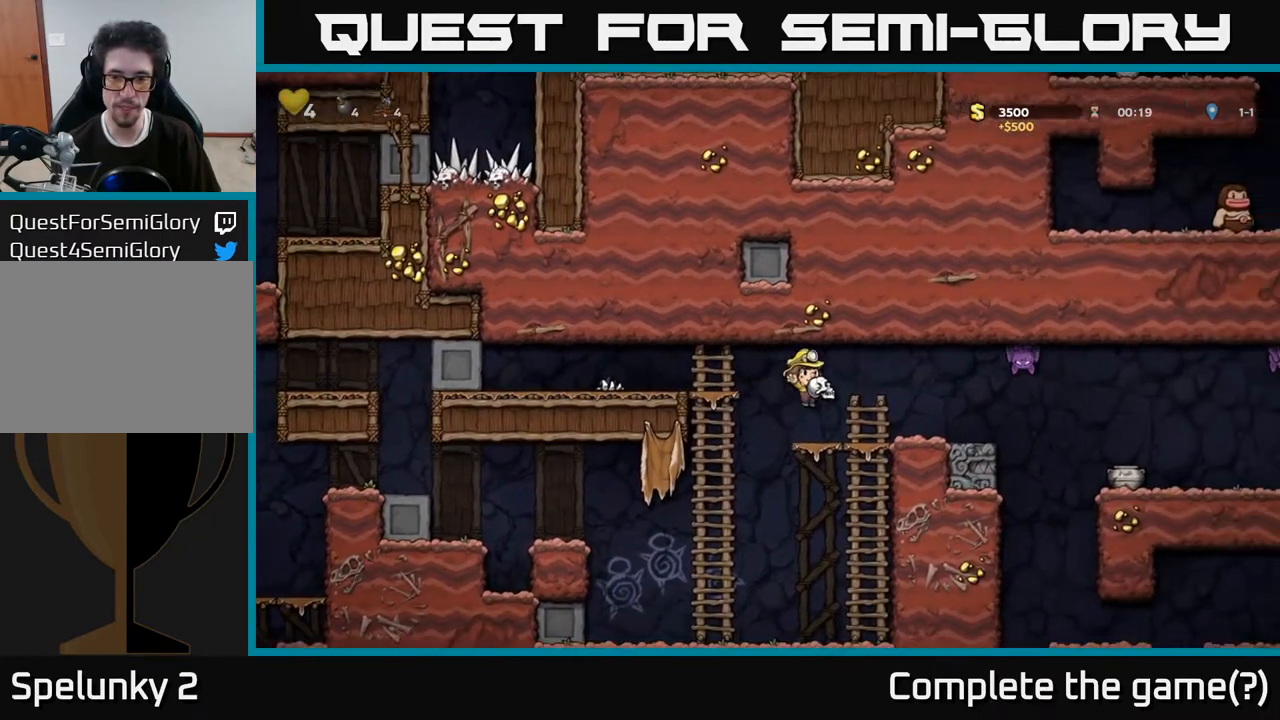
{"buttons": [], "left_stick": "center", "right_stick": "center", "events": [[150, "DPAD_RIGHT", "down"], [183, "A", "down"], [233, "X", "down"], [283, "A", "up"], [283, "DPAD_RIGHT", "up"], [300, "X", "up"], [317, "DPAD_LEFT", "down"], [450, "DPAD_LEFT", "up"]]}
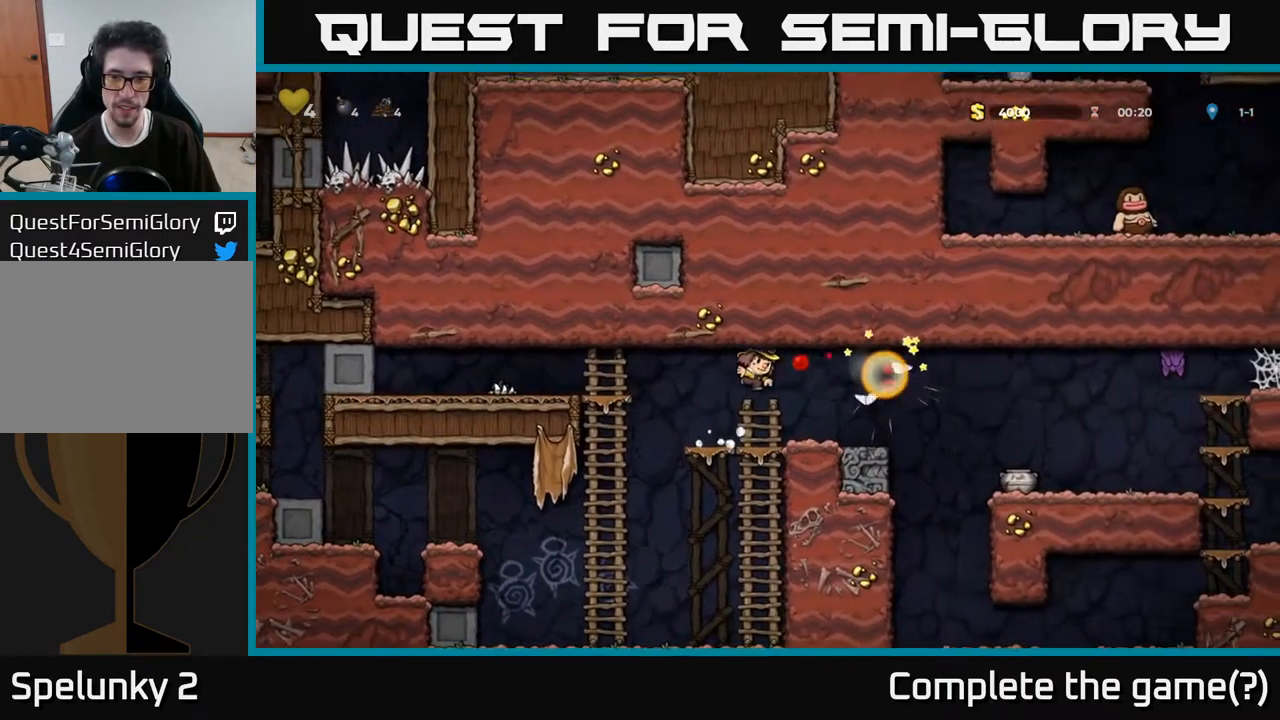
{"buttons": [], "left_stick": "center", "right_stick": "center", "events": []}
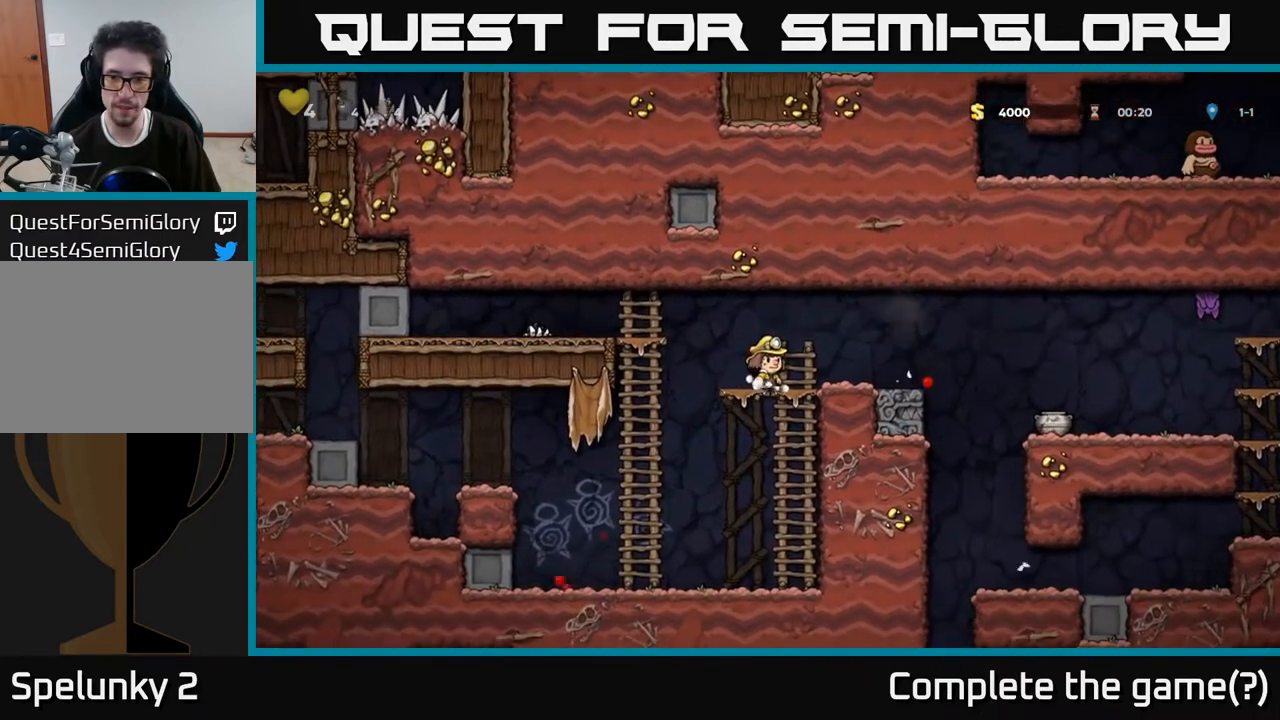
{"buttons": ["DPAD_RIGHT"], "left_stick": "center", "right_stick": "center", "events": [[150, "DPAD_RIGHT", "down"]]}
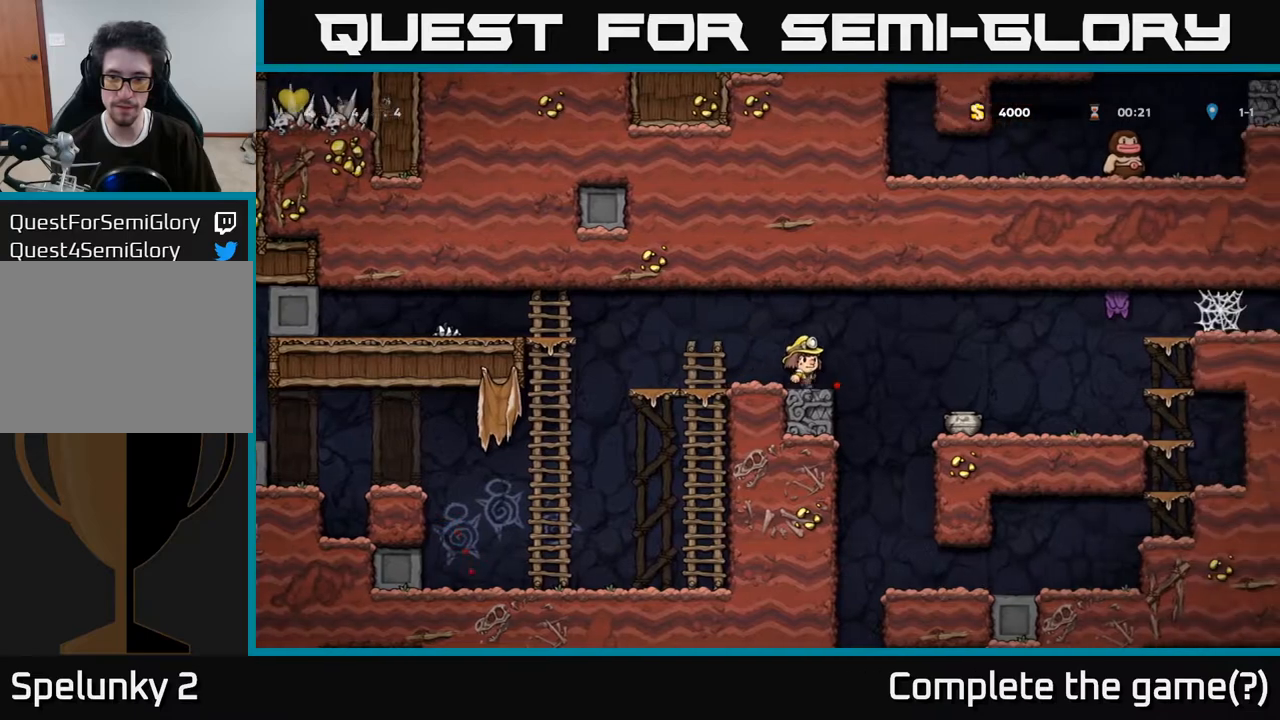
{"buttons": ["DPAD_RIGHT"], "left_stick": "center", "right_stick": "center", "events": [[17, "A", "down"], [217, "DPAD_RIGHT", "up"], [233, "DPAD_LEFT", "down"], [267, "X", "down"], [283, "A", "up"], [333, "DPAD_LEFT", "up"], [333, "DPAD_RIGHT", "down"], [383, "X", "up"]]}
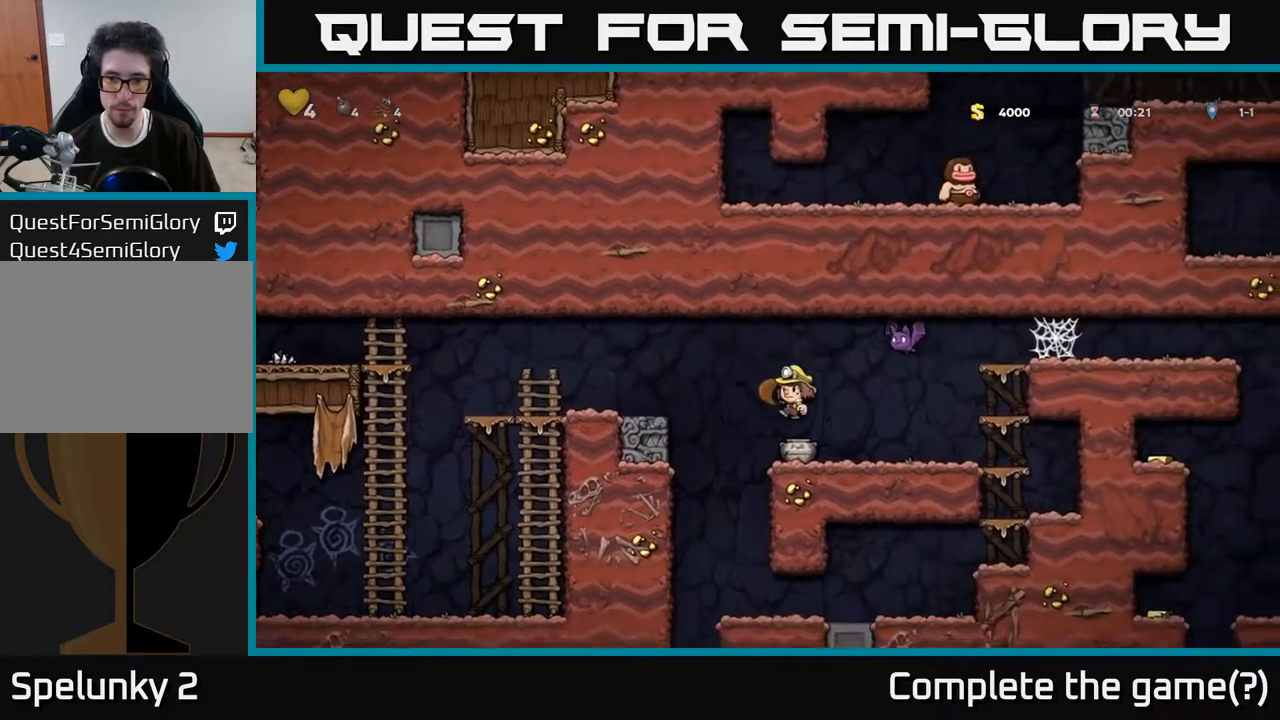
{"buttons": ["A", "DPAD_RIGHT"], "left_stick": "center", "right_stick": "center", "events": [[283, "A", "down"]]}
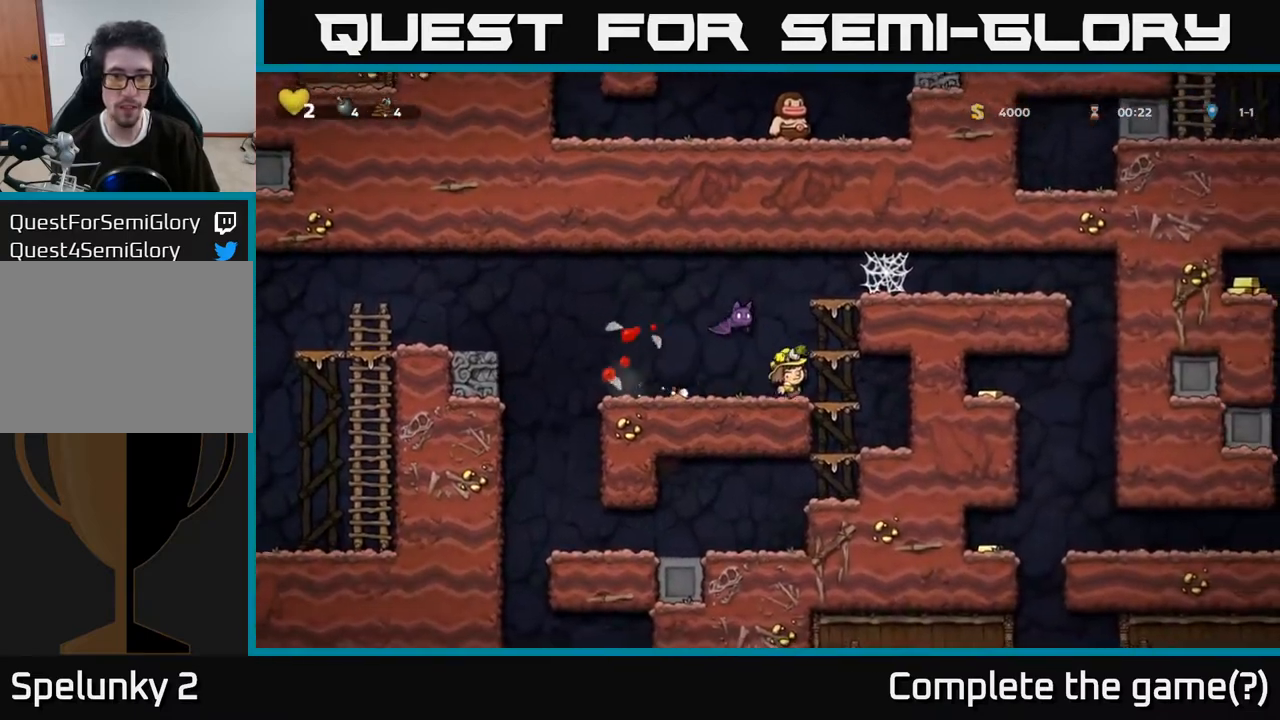
{"buttons": ["A", "X", "DPAD_RIGHT"], "left_stick": "center", "right_stick": "center", "events": [[33, "A", "up"], [33, "DPAD_RIGHT", "up"], [317, "DPAD_RIGHT", "down"], [383, "A", "down"], [417, "X", "down"]]}
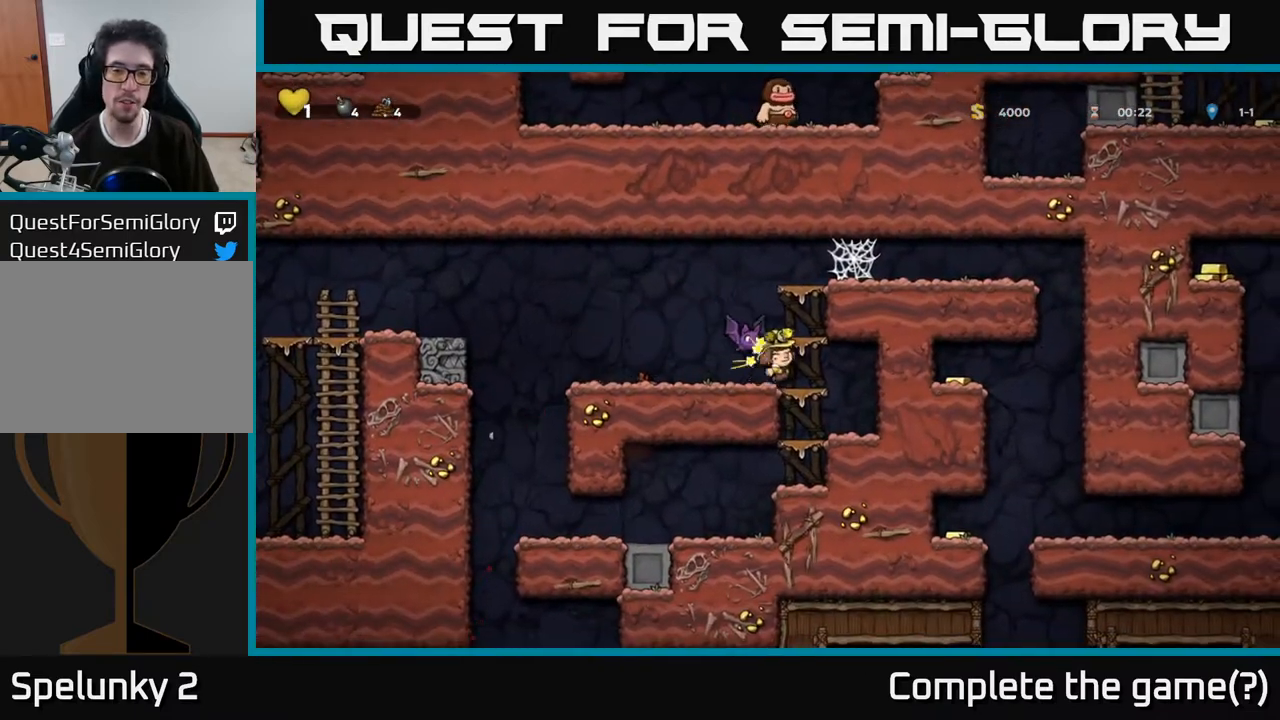
{"buttons": ["A", "X", "DPAD_LEFT"], "left_stick": "center", "right_stick": "center", "events": [[17, "X", "up"], [133, "X", "down"], [150, "A", "up"], [233, "DPAD_RIGHT", "up"], [250, "X", "up"], [383, "DPAD_LEFT", "down"], [483, "A", "down"], [483, "X", "down"]]}
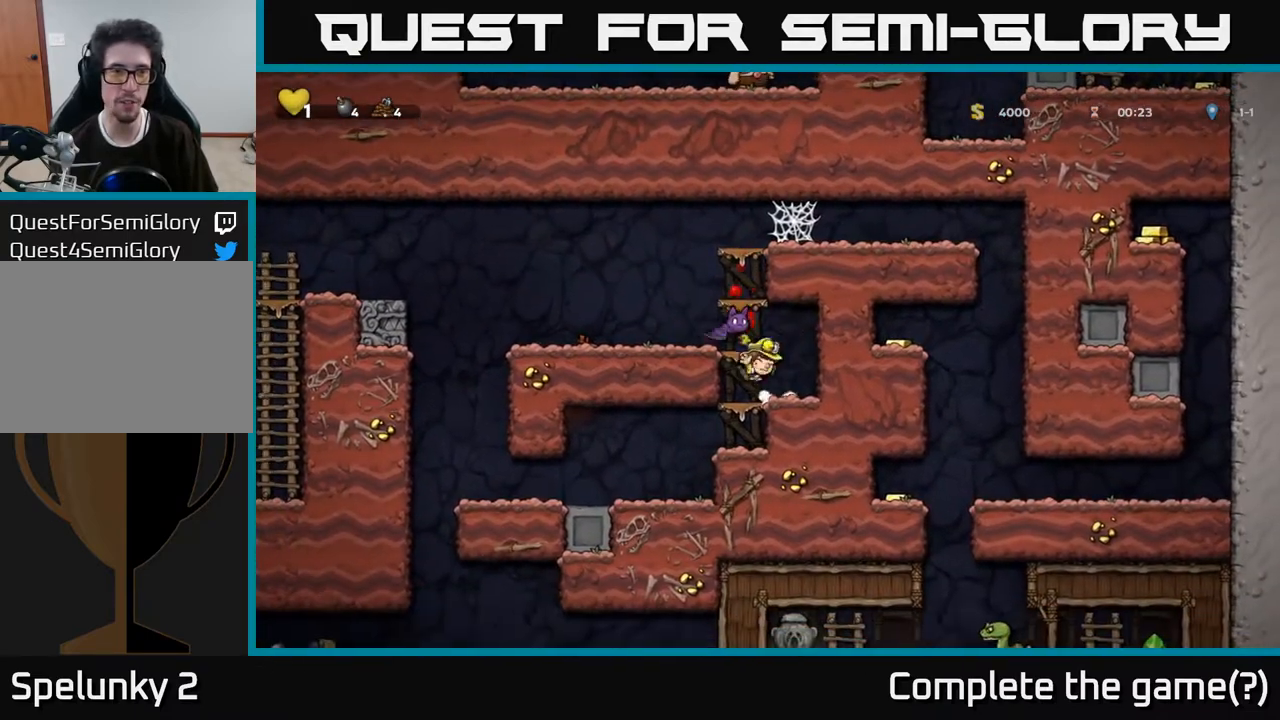
{"buttons": ["A", "X", "DPAD_LEFT"], "left_stick": "center", "right_stick": "center", "events": [[117, "X", "up"], [217, "X", "down"], [250, "A", "up"], [317, "X", "up"], [433, "A", "down"], [467, "X", "down"]]}
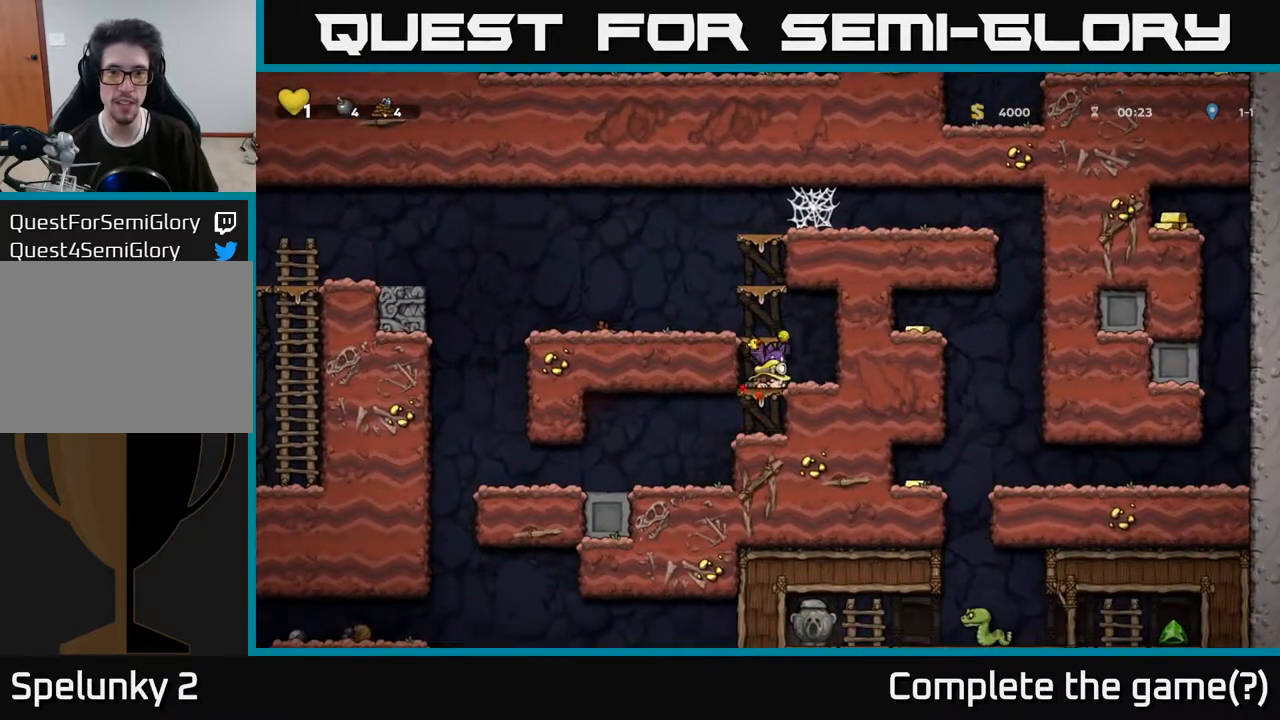
{"buttons": ["A", "X", "DPAD_LEFT"], "left_stick": "center", "right_stick": "center", "events": [[50, "A", "up"], [50, "X", "up"], [117, "A", "down"], [133, "X", "down"], [250, "X", "up"], [317, "X", "down"], [417, "X", "up"], [500, "X", "down"]]}
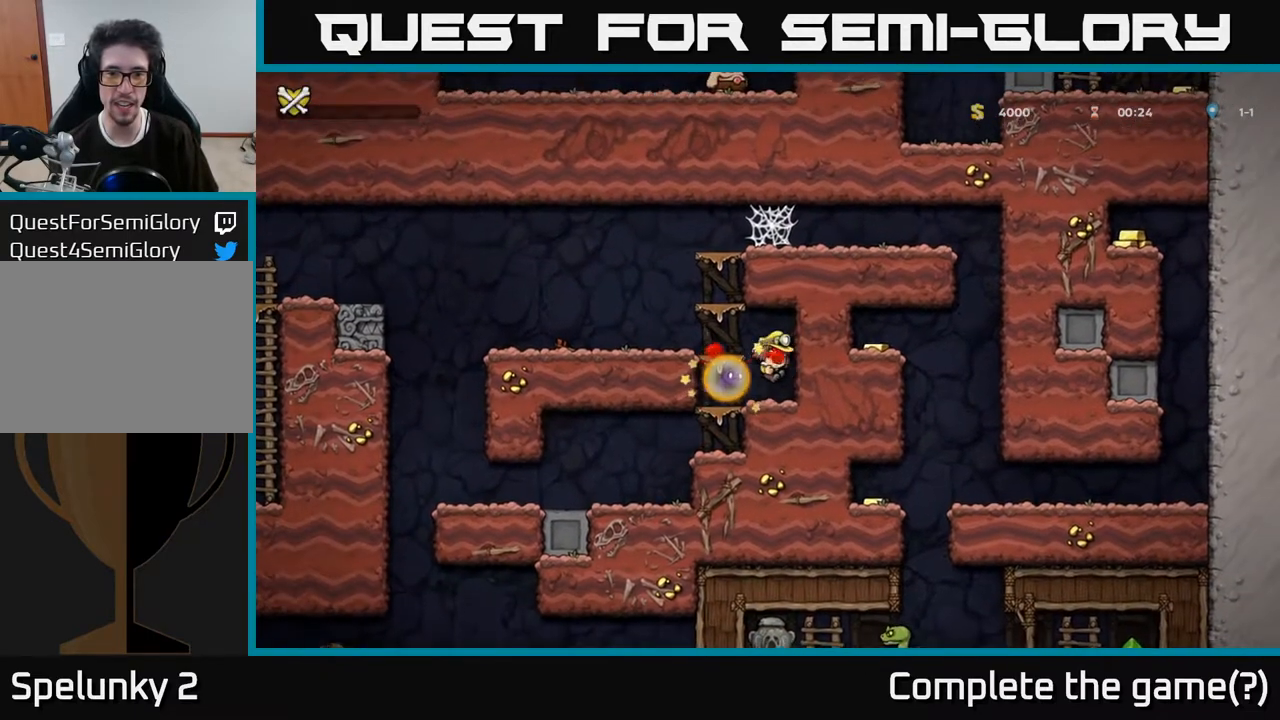
{"buttons": [], "left_stick": "center", "right_stick": "center", "events": [[83, "X", "up"], [133, "A", "up"], [183, "DPAD_LEFT", "up"]]}
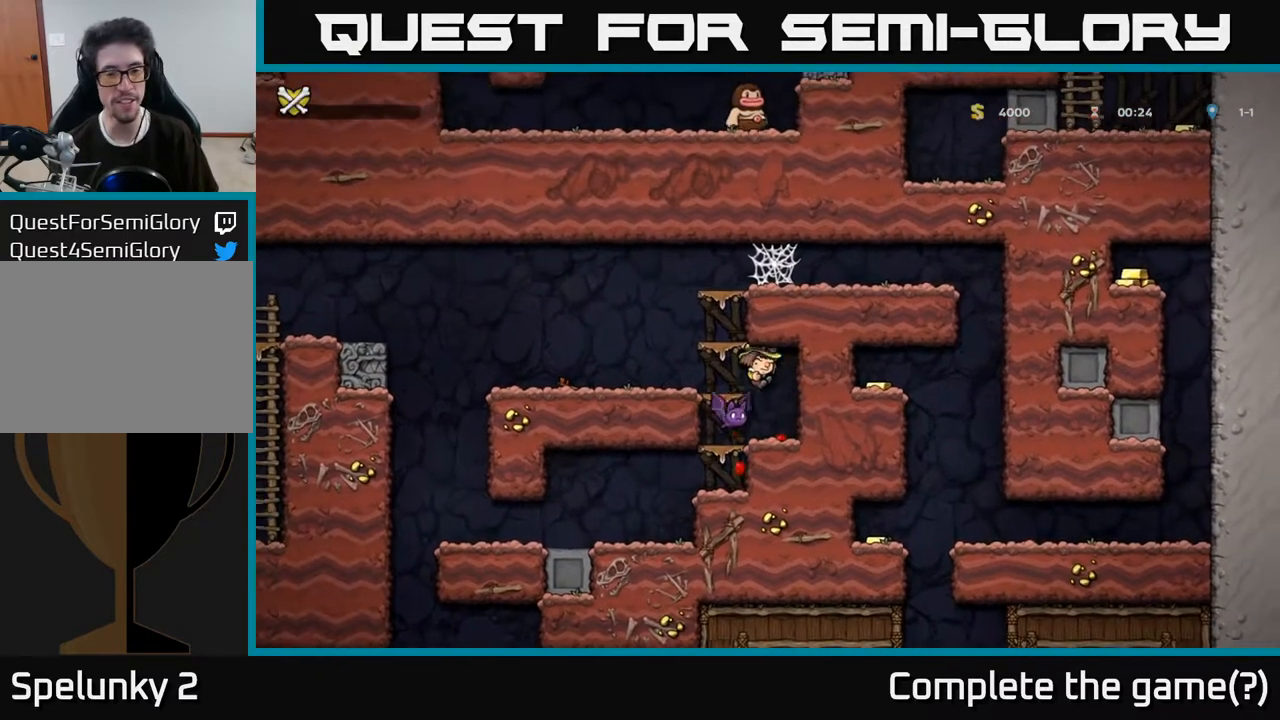
{"buttons": [], "left_stick": "center", "right_stick": "center", "events": []}
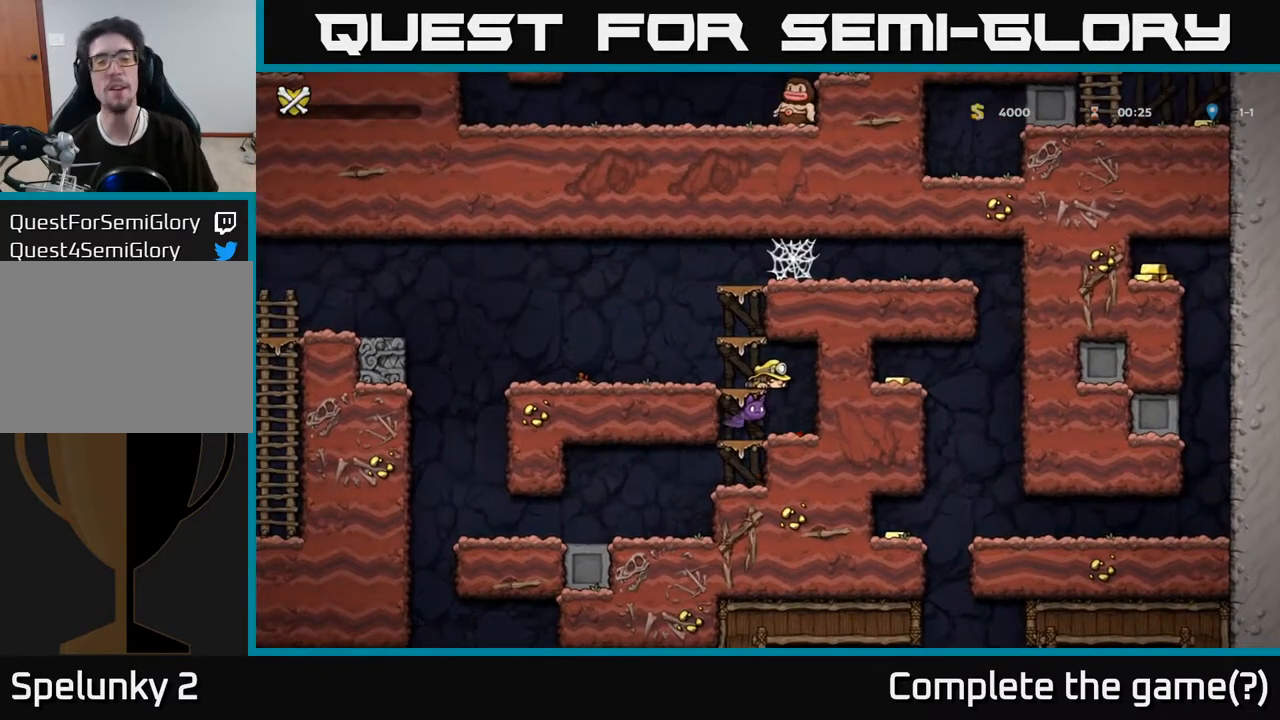
{"buttons": [], "left_stick": "center", "right_stick": "center", "events": []}
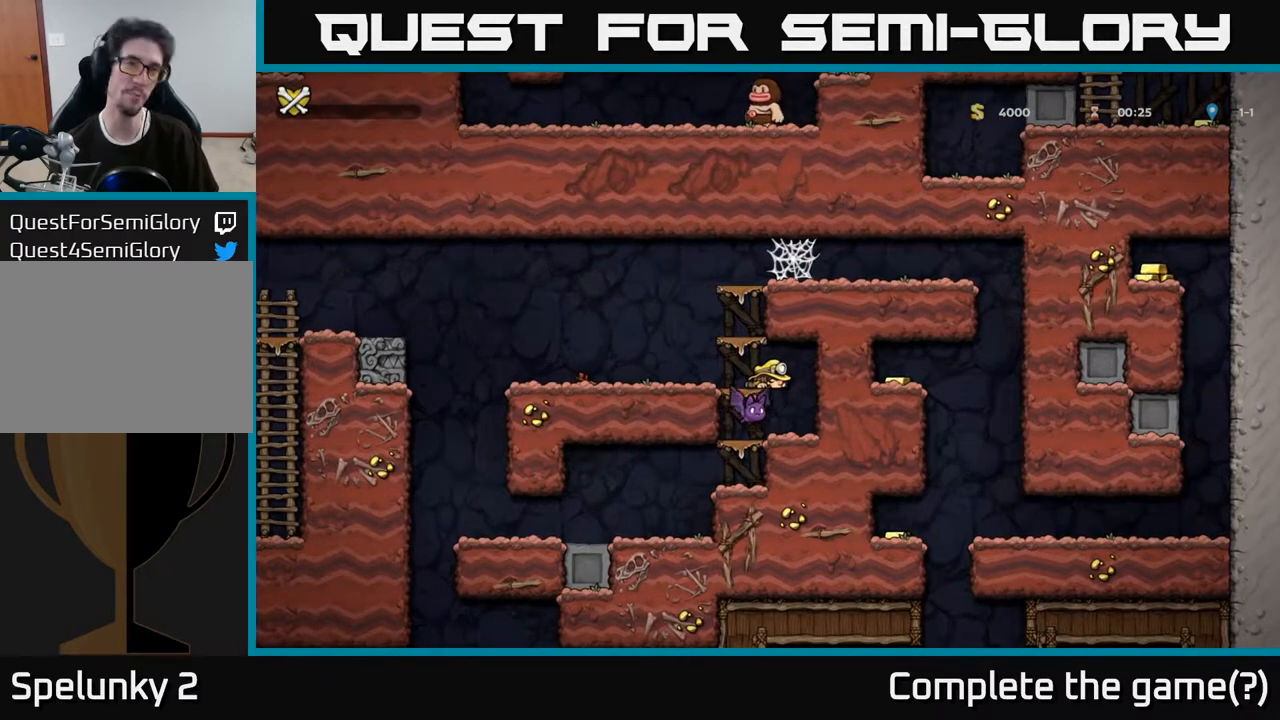
{"buttons": [], "left_stick": "center", "right_stick": "center", "events": []}
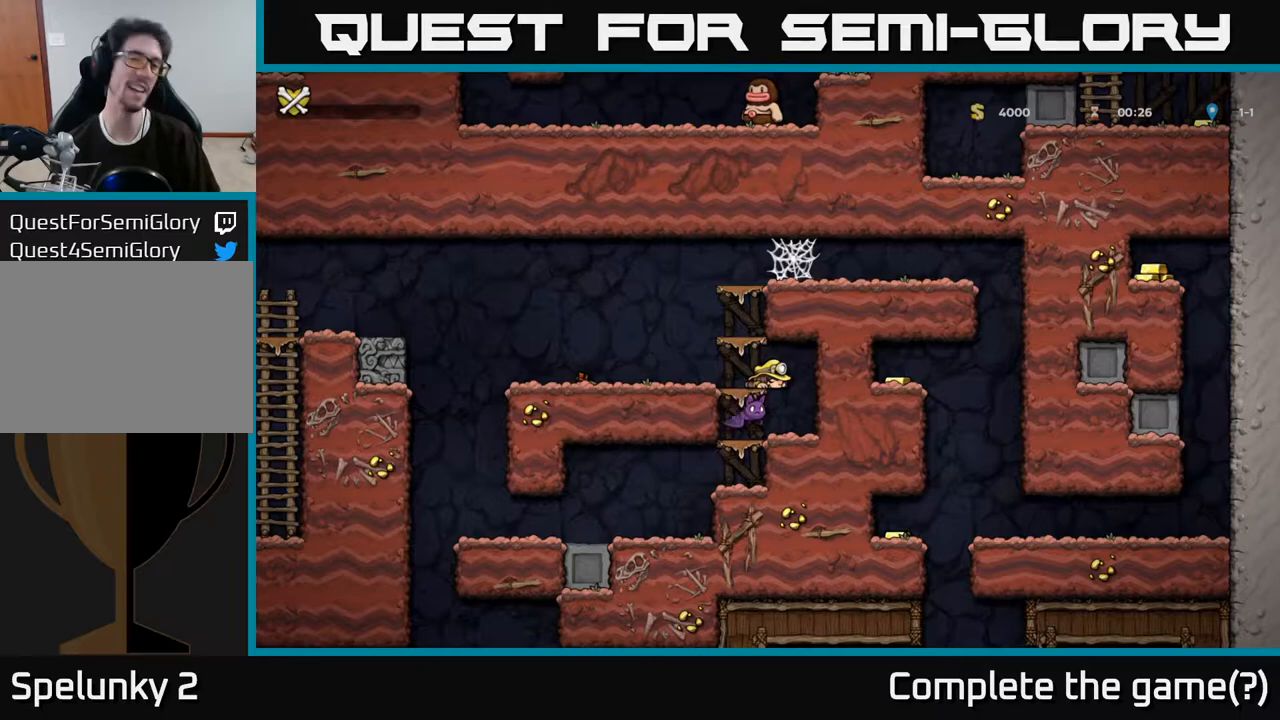
{"buttons": [], "left_stick": "center", "right_stick": "center", "events": []}
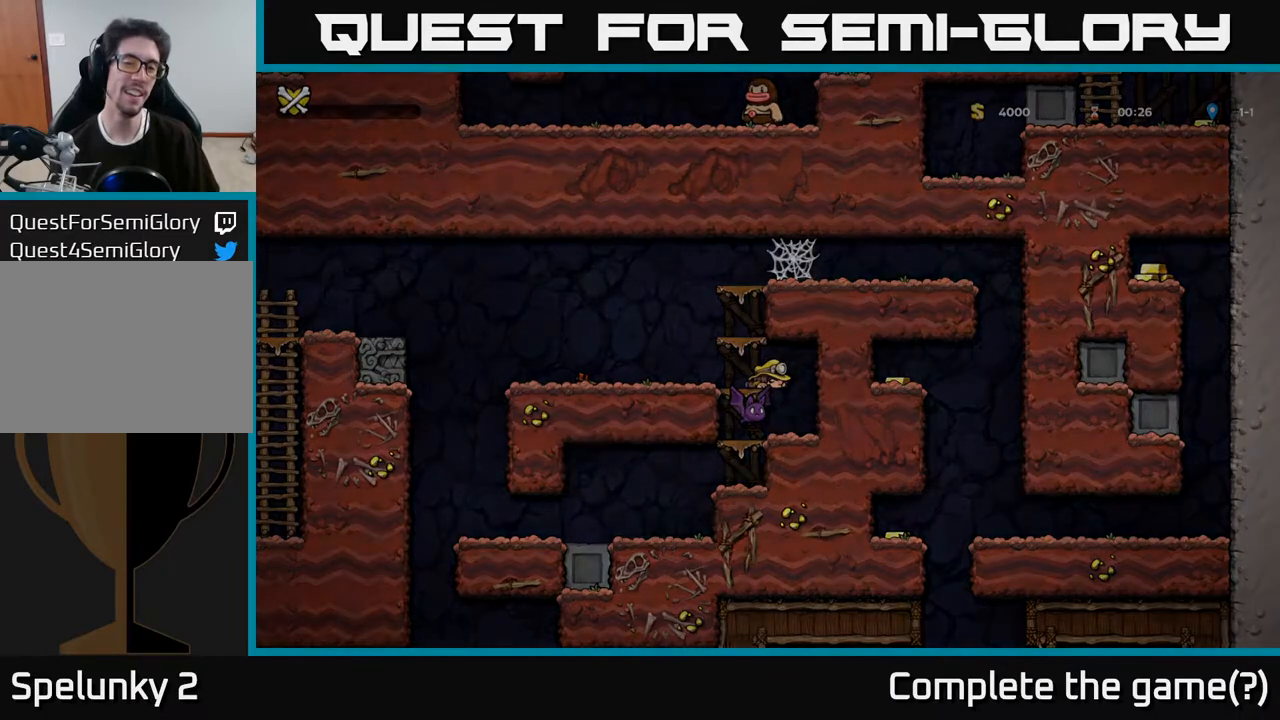
{"buttons": [], "left_stick": "center", "right_stick": "center", "events": []}
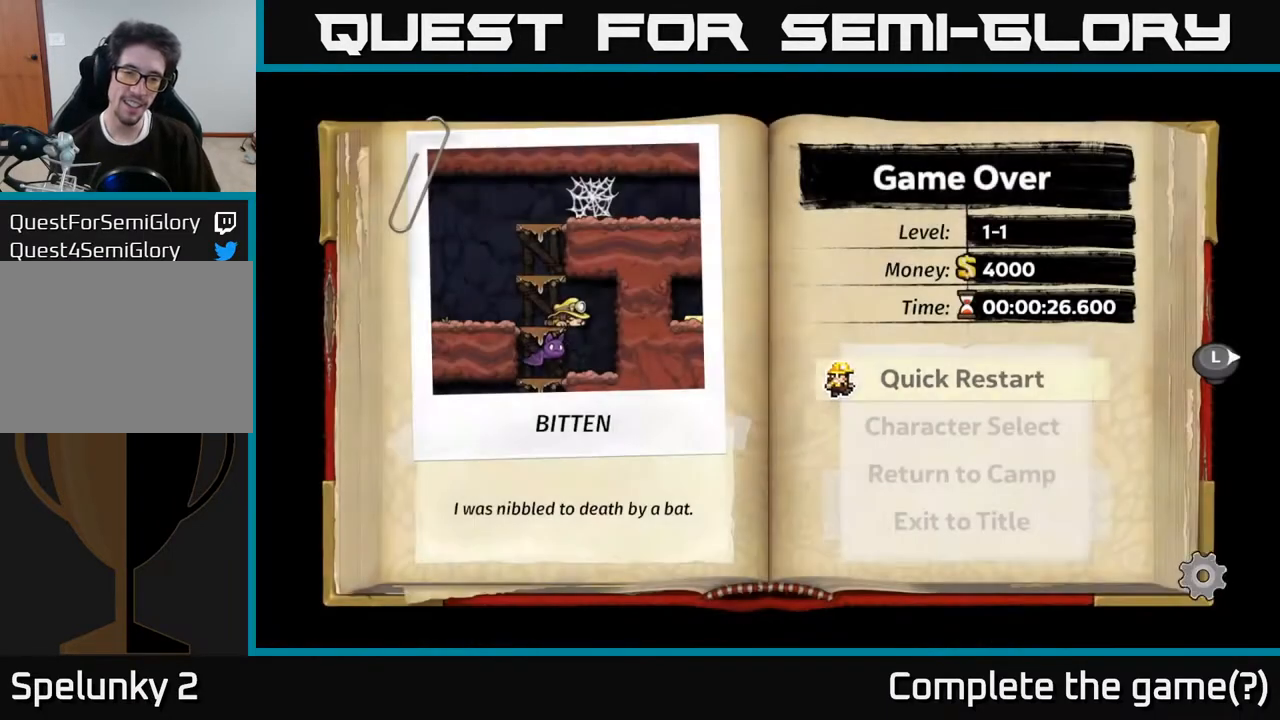
{"buttons": [], "left_stick": "center", "right_stick": "center", "events": []}
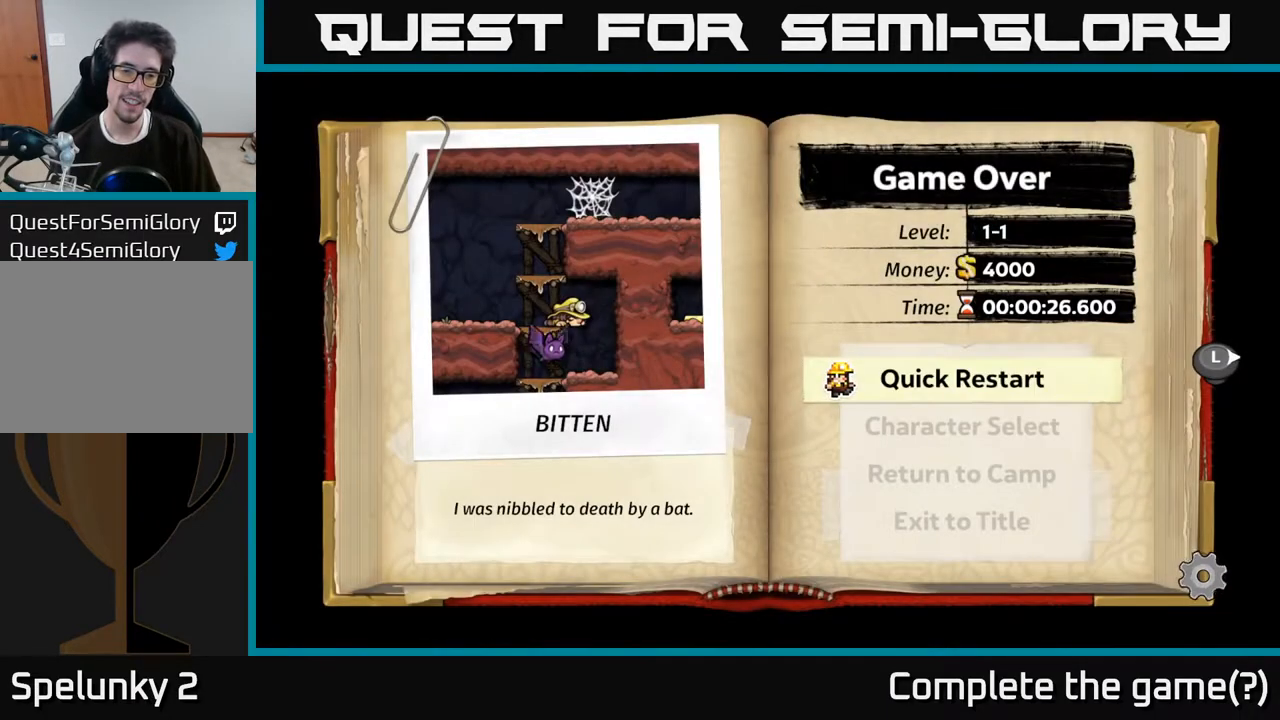
{"buttons": [], "left_stick": "center", "right_stick": "center", "events": []}
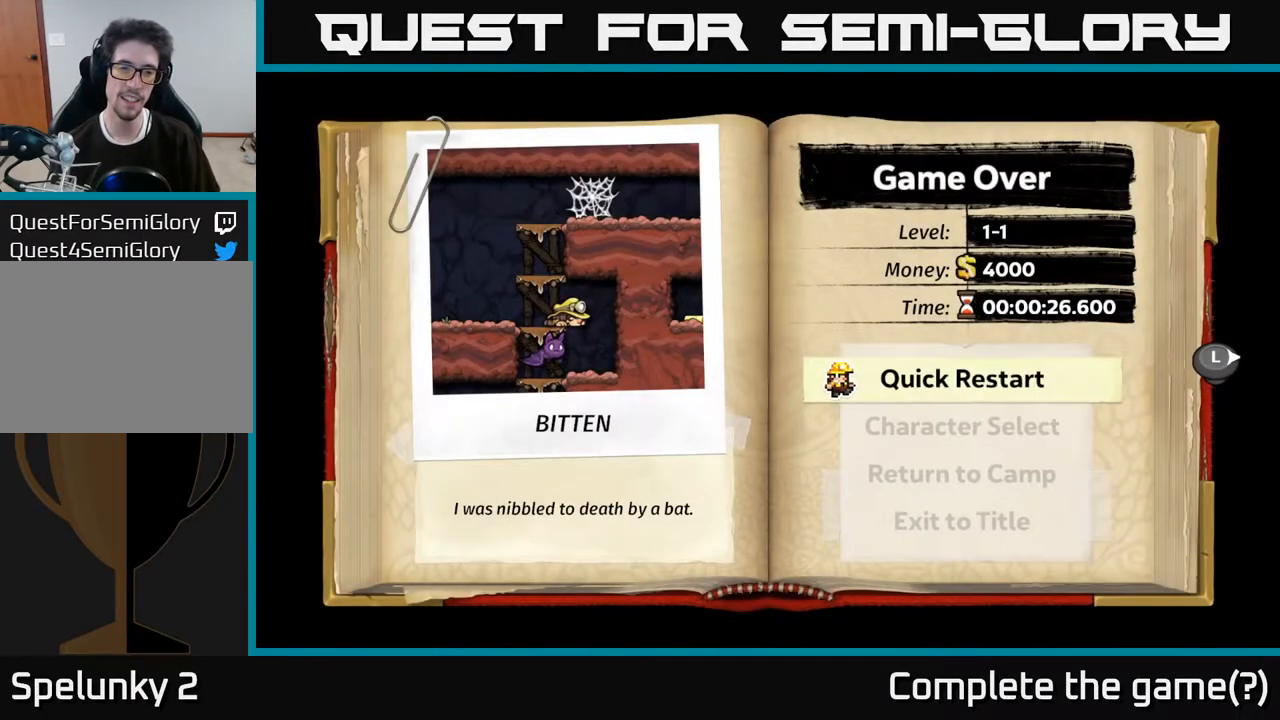
{"buttons": [], "left_stick": "center", "right_stick": "center", "events": [[117, "A", "down"], [267, "A", "up"]]}